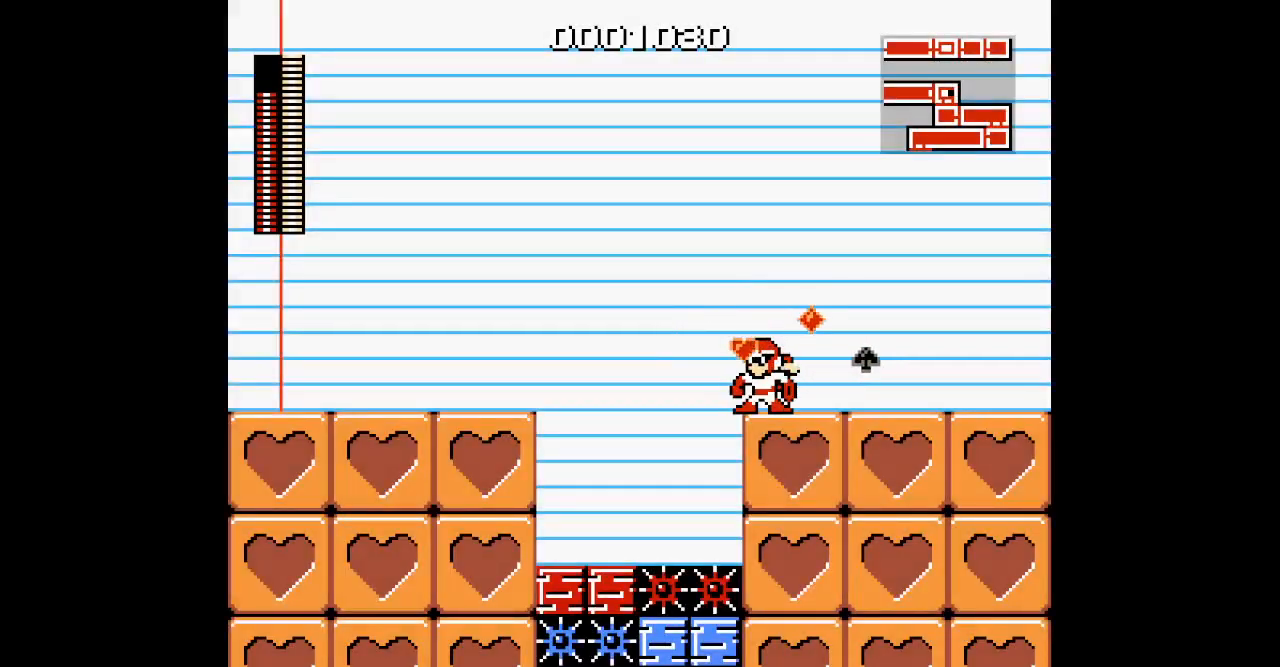
Gameplay with a controller; each line is a JSON object with the inputs held at the frame after it (dt_ms = milliseconds from this image to that frame). "events" lists button and stick changes between this image and that frame as [ms after this image, input, new state], when the widget could be followed in between. Not read: A B HOME L3 R3 SELECT X Y.
{"dt_ms": 500, "buttons": [], "events": []}
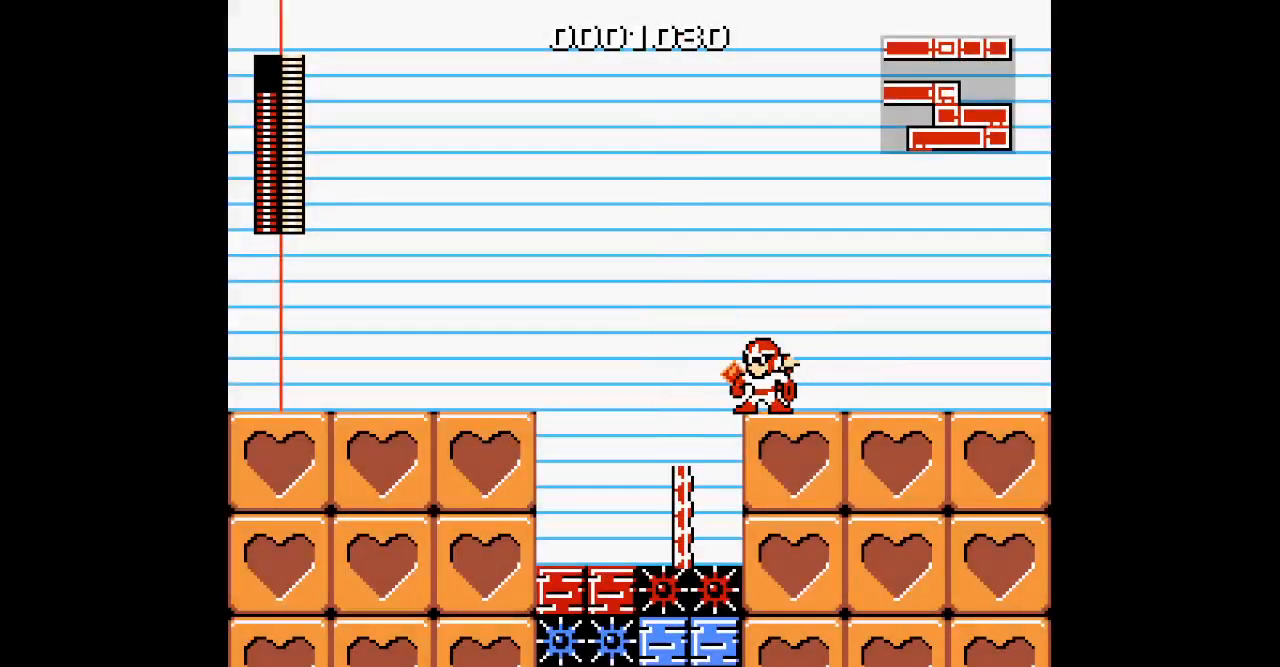
{"dt_ms": 500, "buttons": ["DPAD_LEFT"], "events": [[267, "DPAD_LEFT", "down"]]}
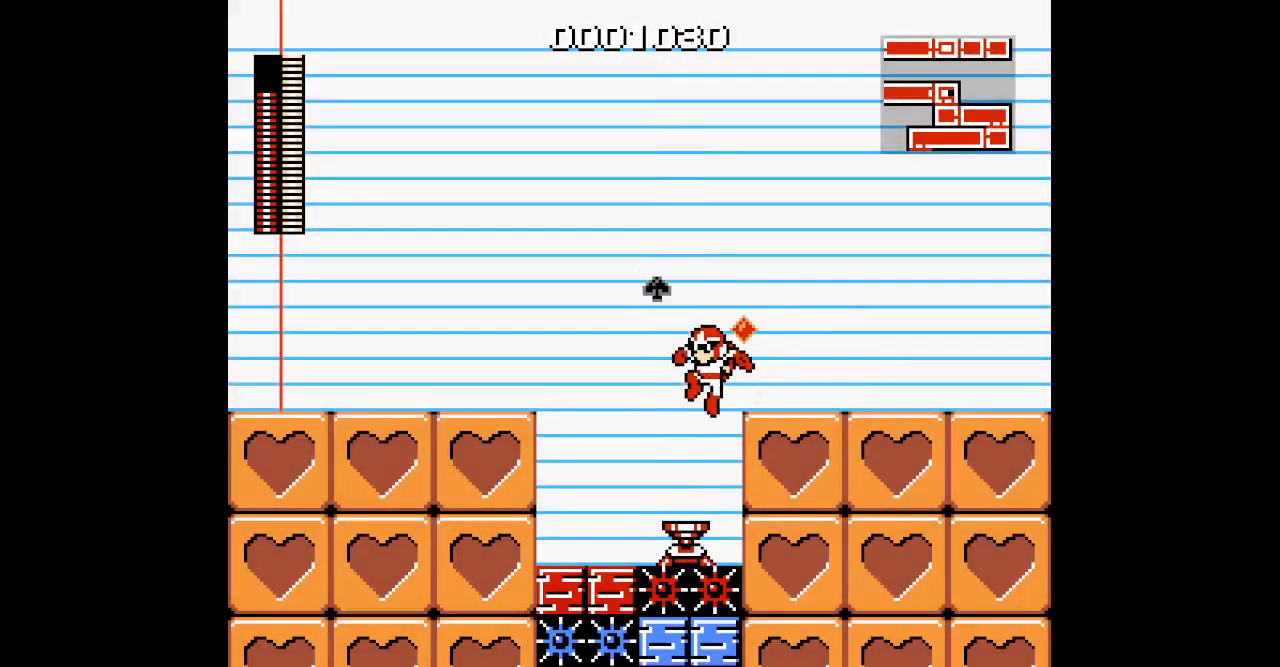
{"dt_ms": 500, "buttons": ["DPAD_LEFT"], "events": [[83, "DPAD_LEFT", "up"], [300, "DPAD_LEFT", "down"]]}
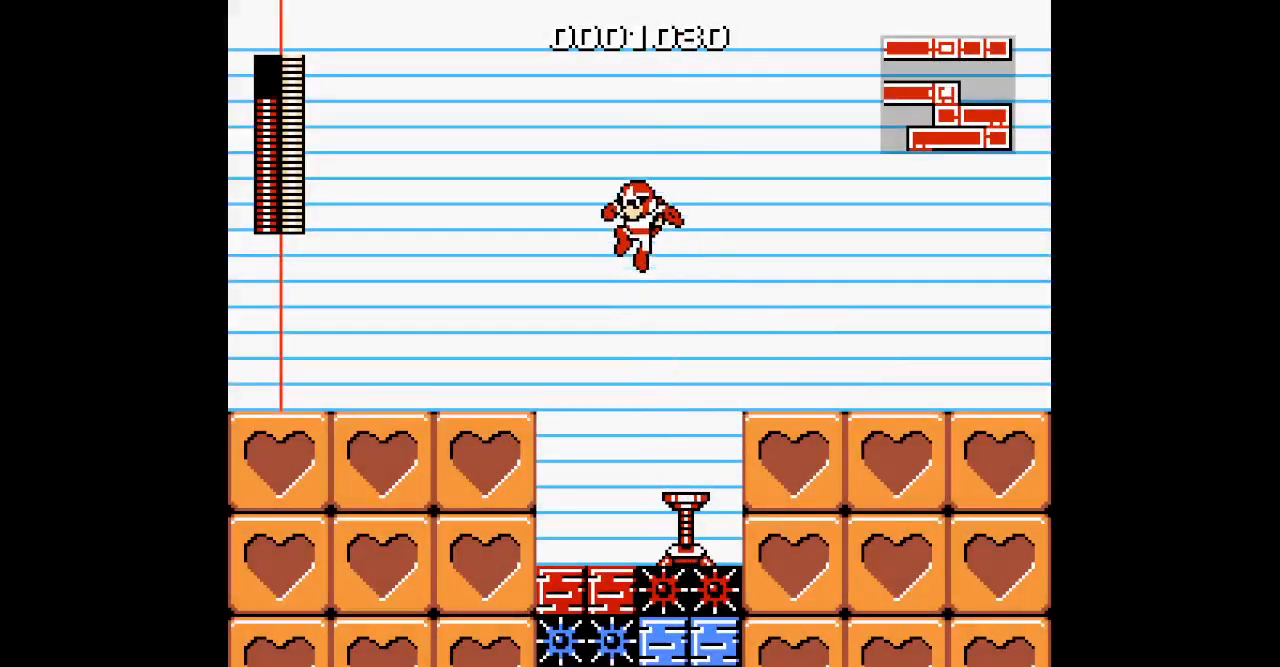
{"dt_ms": 1000, "buttons": []}
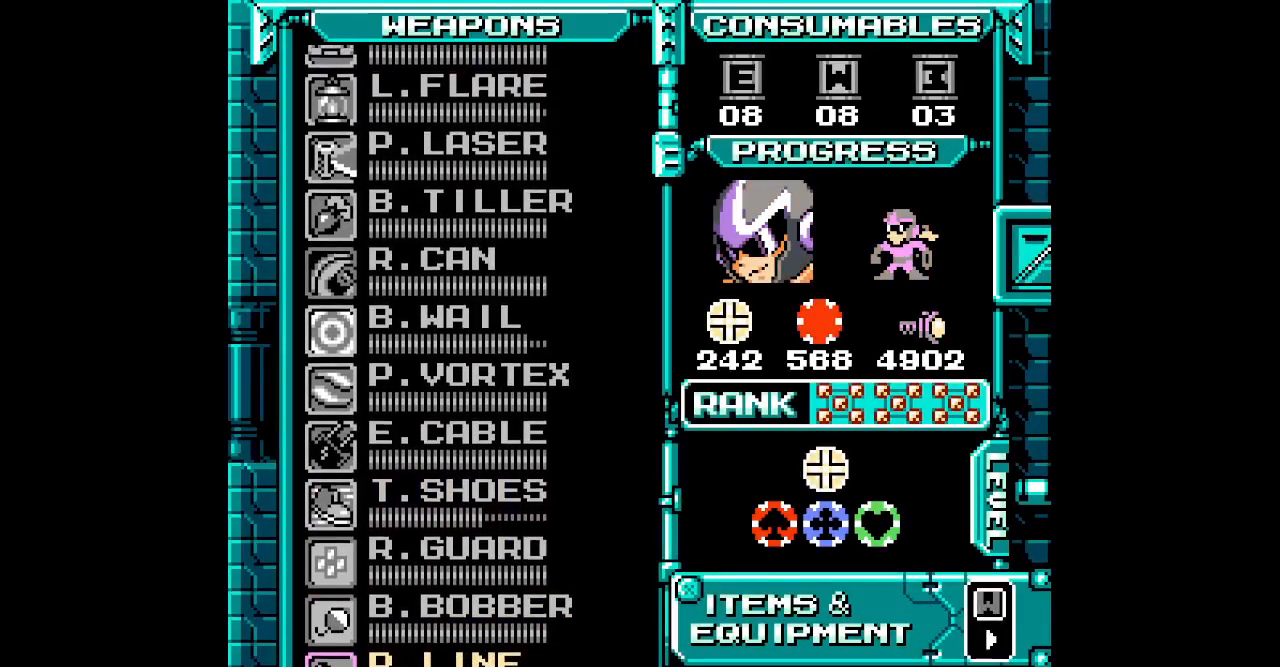
{"dt_ms": 500, "buttons": [], "events": [[50, "DPAD_UP", "down"], [133, "DPAD_UP", "up"], [217, "DPAD_UP", "down"], [300, "DPAD_UP", "up"], [350, "DPAD_UP", "down"], [450, "DPAD_UP", "up"]]}
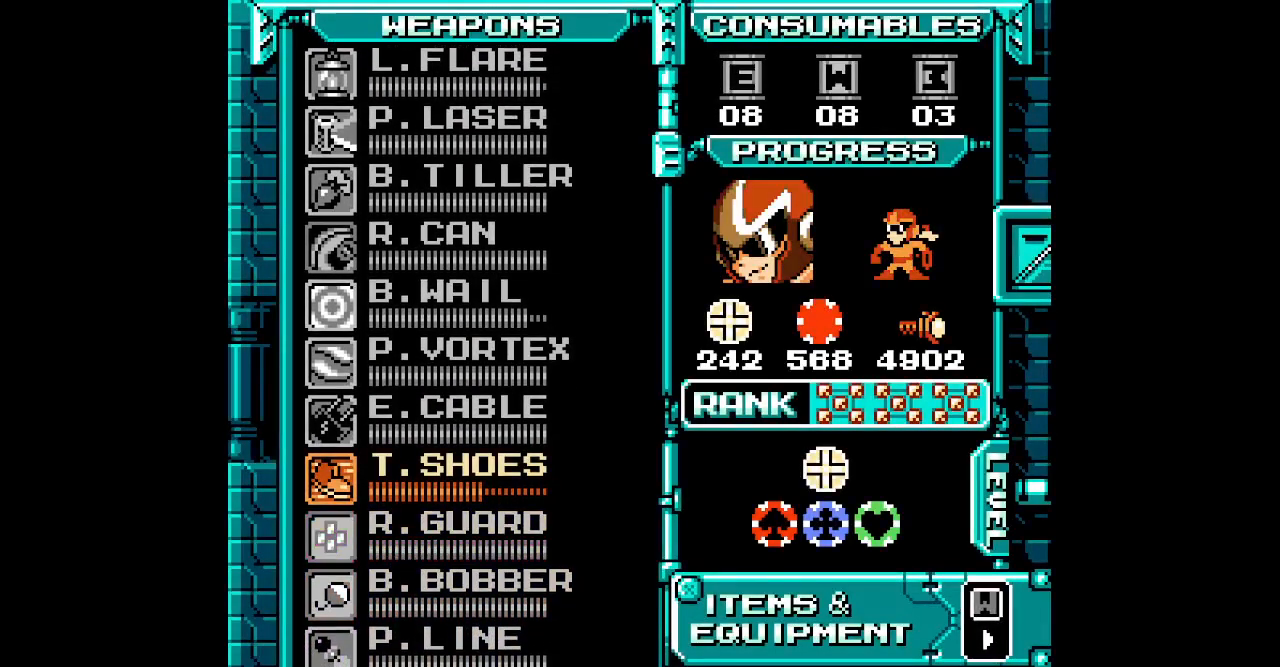
{"dt_ms": 500, "buttons": []}
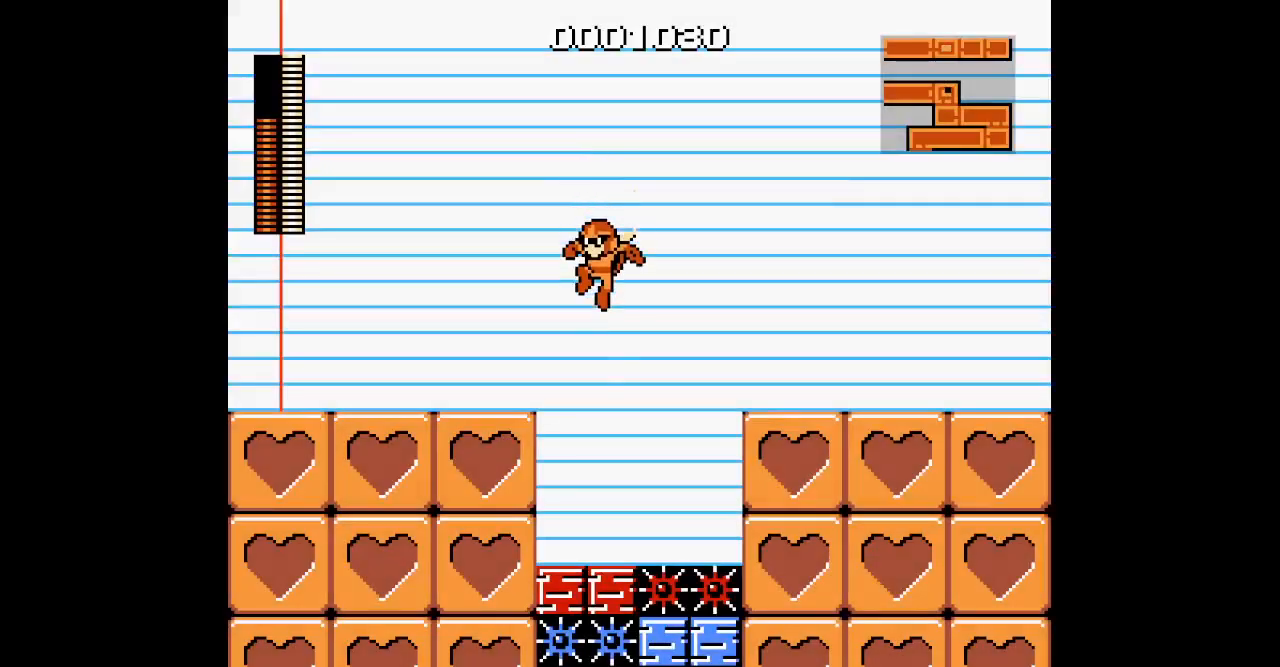
{"dt_ms": 500, "buttons": ["DPAD_LEFT"], "events": [[33, "DPAD_LEFT", "down"], [83, "DPAD_LEFT", "up"], [267, "DPAD_LEFT", "down"]]}
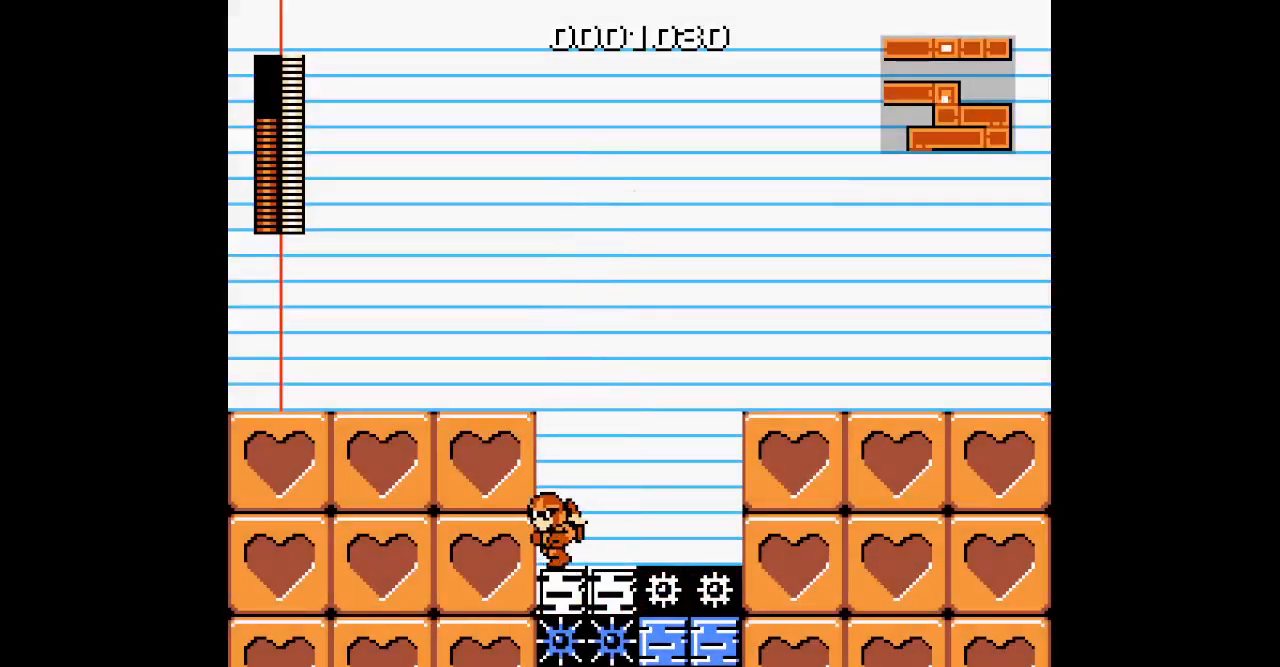
{"dt_ms": 500, "buttons": ["DPAD_LEFT"], "events": []}
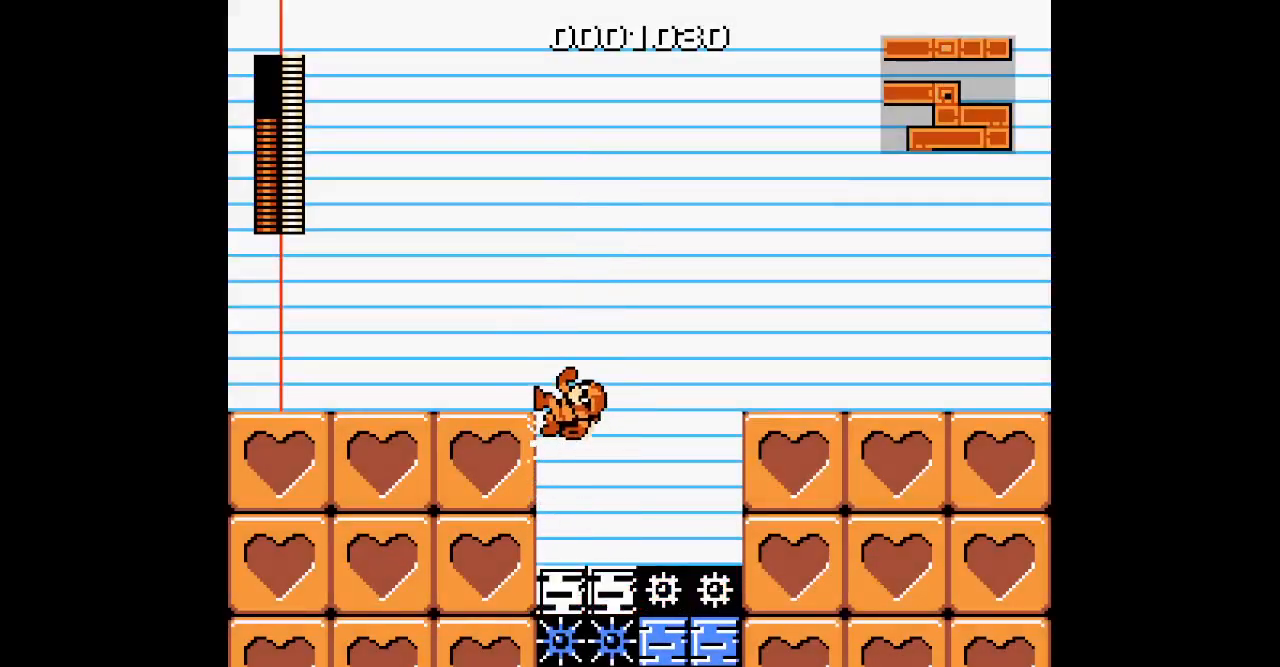
{"dt_ms": 500, "buttons": [], "events": [[350, "DPAD_RIGHT", "down"], [367, "DPAD_LEFT", "up"], [417, "DPAD_RIGHT", "up"]]}
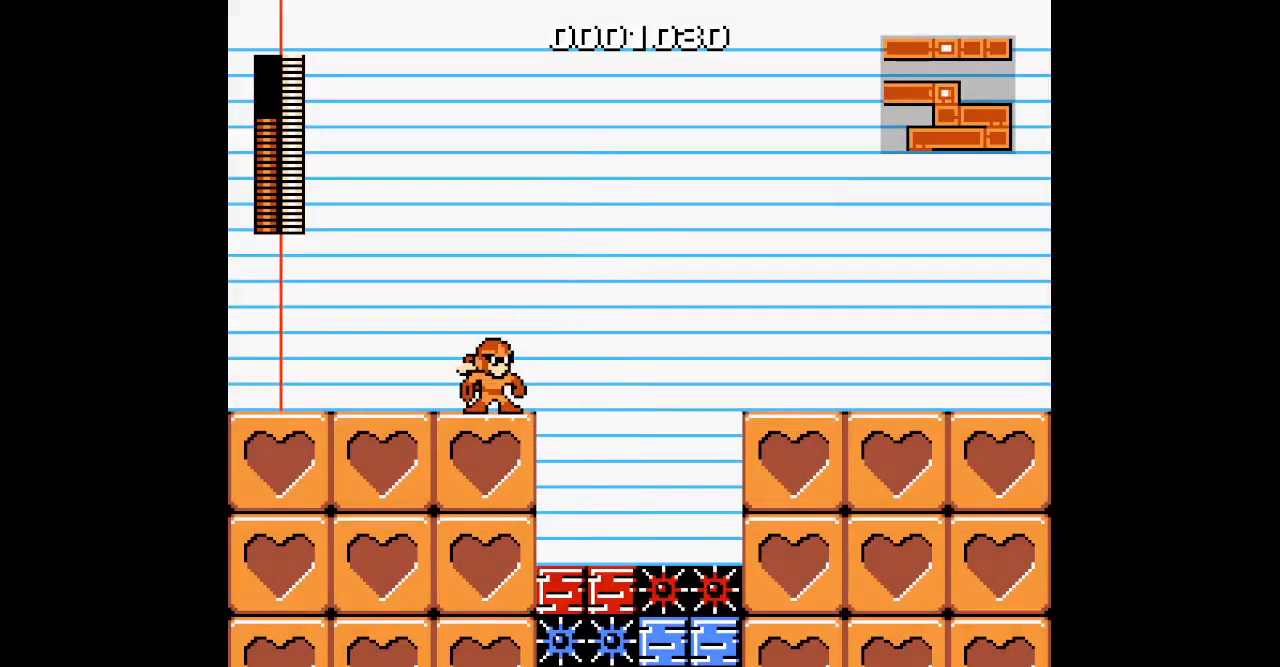
{"dt_ms": 500, "buttons": []}
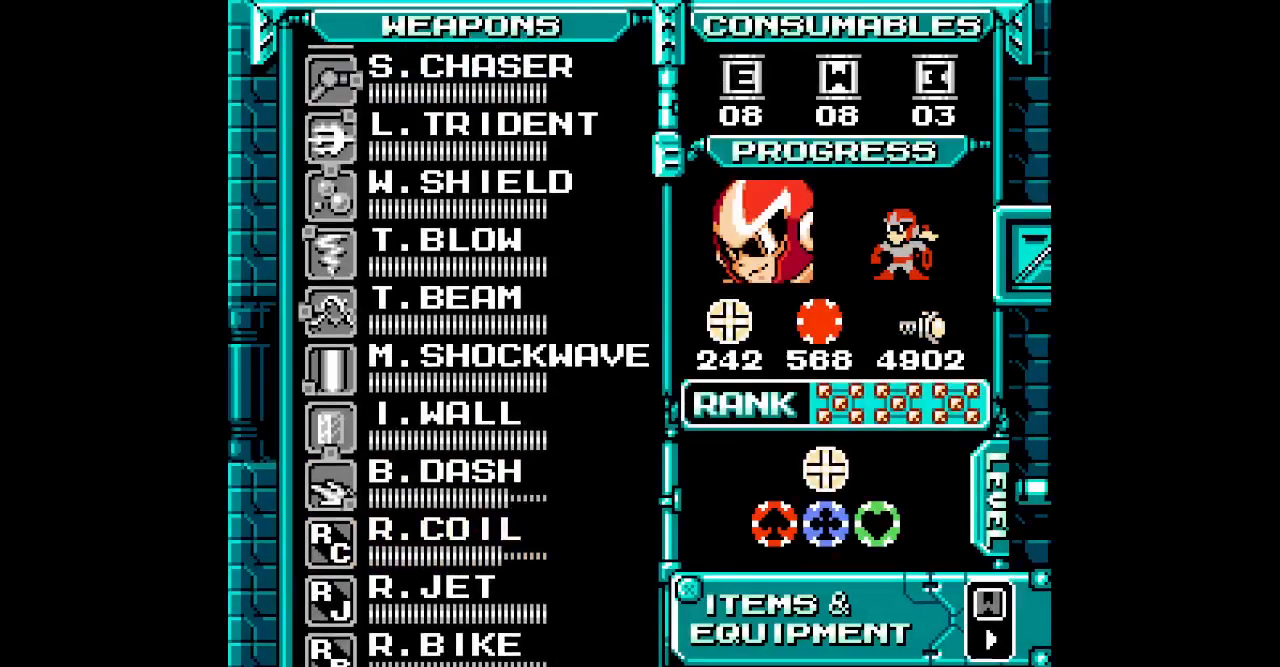
{"dt_ms": 500, "buttons": ["DPAD_UP"], "events": [[183, "DPAD_UP", "down"], [267, "DPAD_UP", "up"], [350, "DPAD_UP", "down"], [417, "DPAD_UP", "up"], [500, "DPAD_UP", "down"]]}
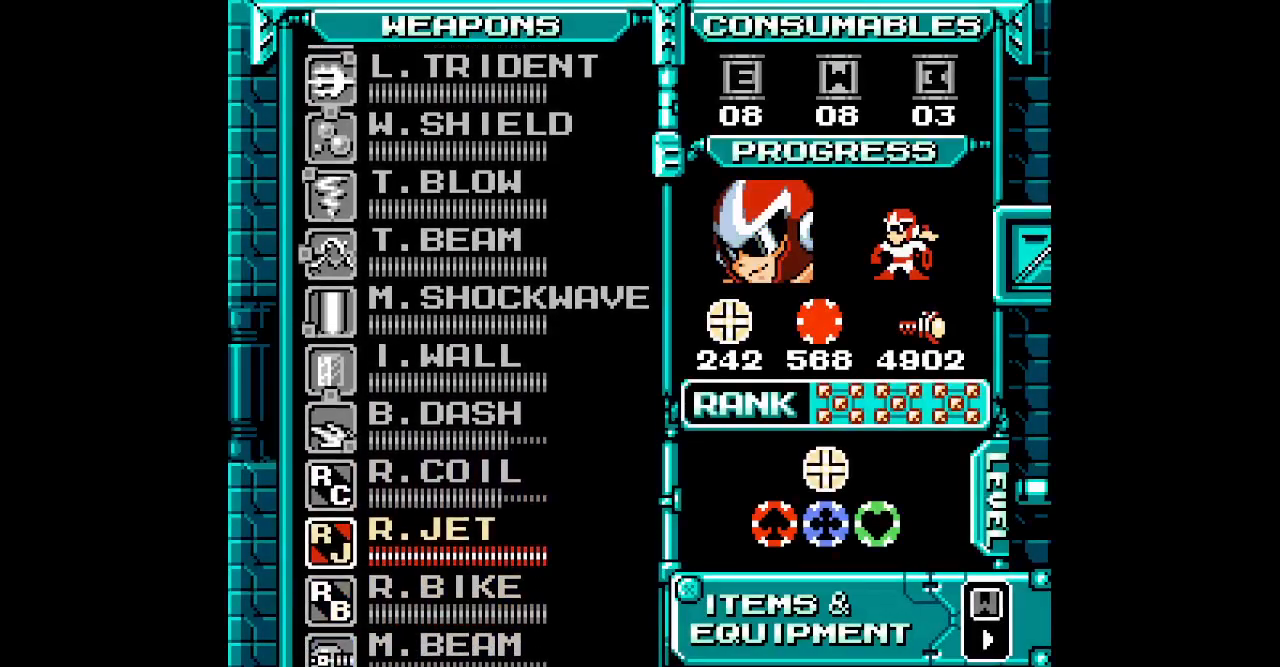
{"dt_ms": 500, "buttons": ["START"], "events": [[50, "DPAD_UP", "up"], [133, "DPAD_UP", "down"], [183, "DPAD_UP", "up"], [483, "START", "down"]]}
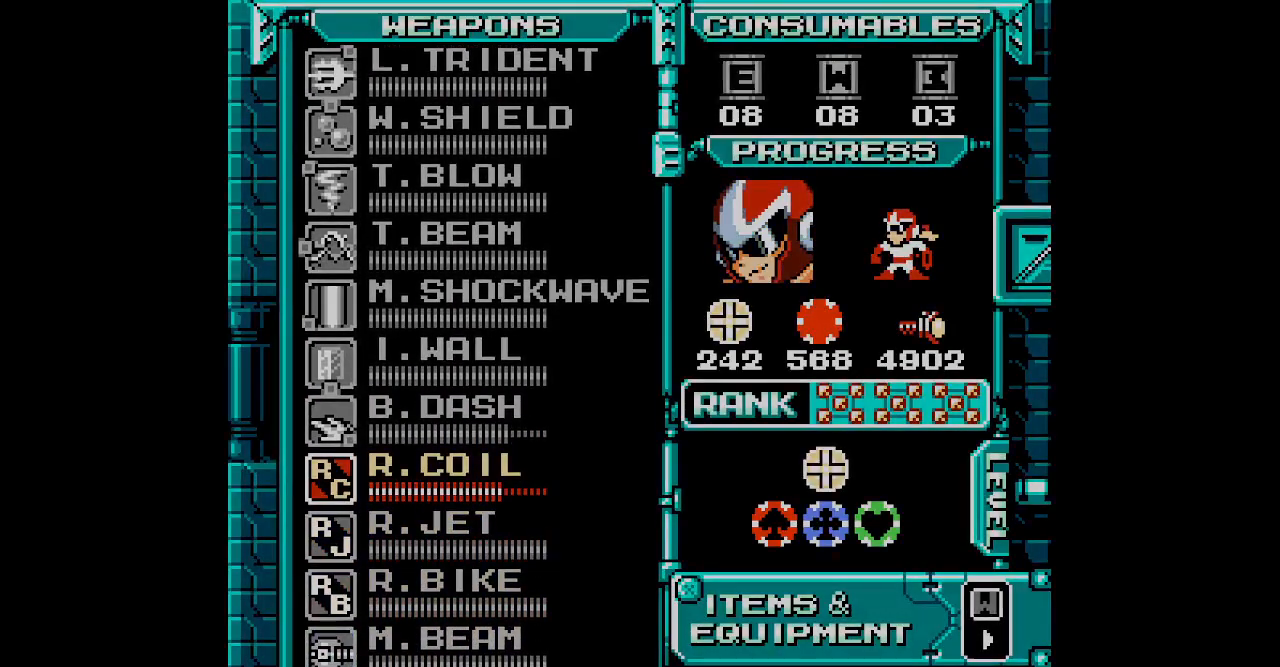
{"dt_ms": 500, "buttons": []}
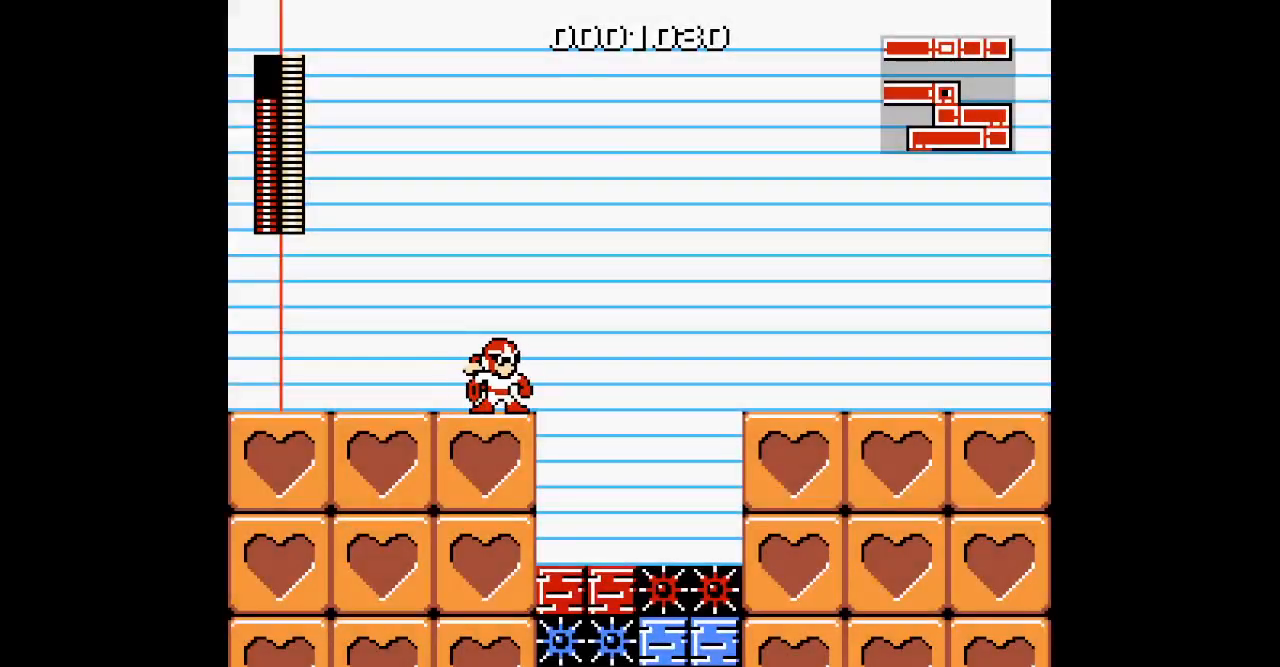
{"dt_ms": 500, "buttons": [], "events": [[183, "DPAD_RIGHT", "down"], [283, "DPAD_RIGHT", "up"]]}
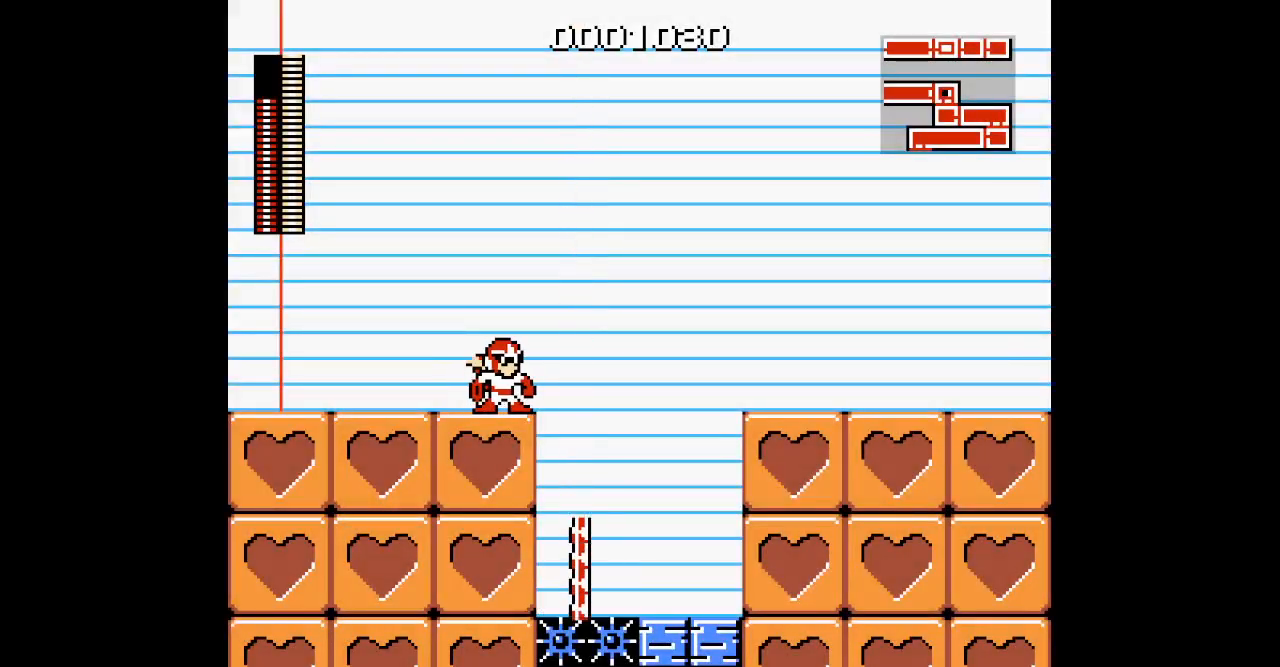
{"dt_ms": 500, "buttons": ["DPAD_RIGHT"], "events": [[83, "DPAD_RIGHT", "down"]]}
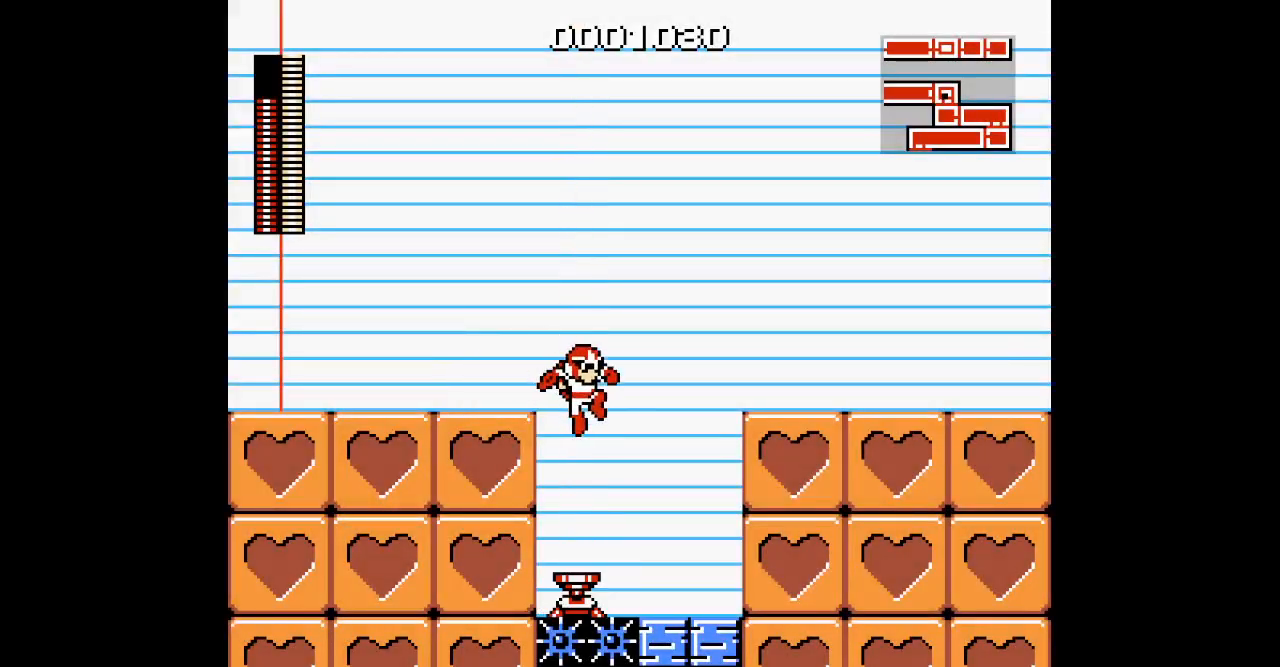
{"dt_ms": 500, "buttons": ["DPAD_RIGHT"], "events": [[50, "DPAD_RIGHT", "up"], [233, "DPAD_RIGHT", "down"]]}
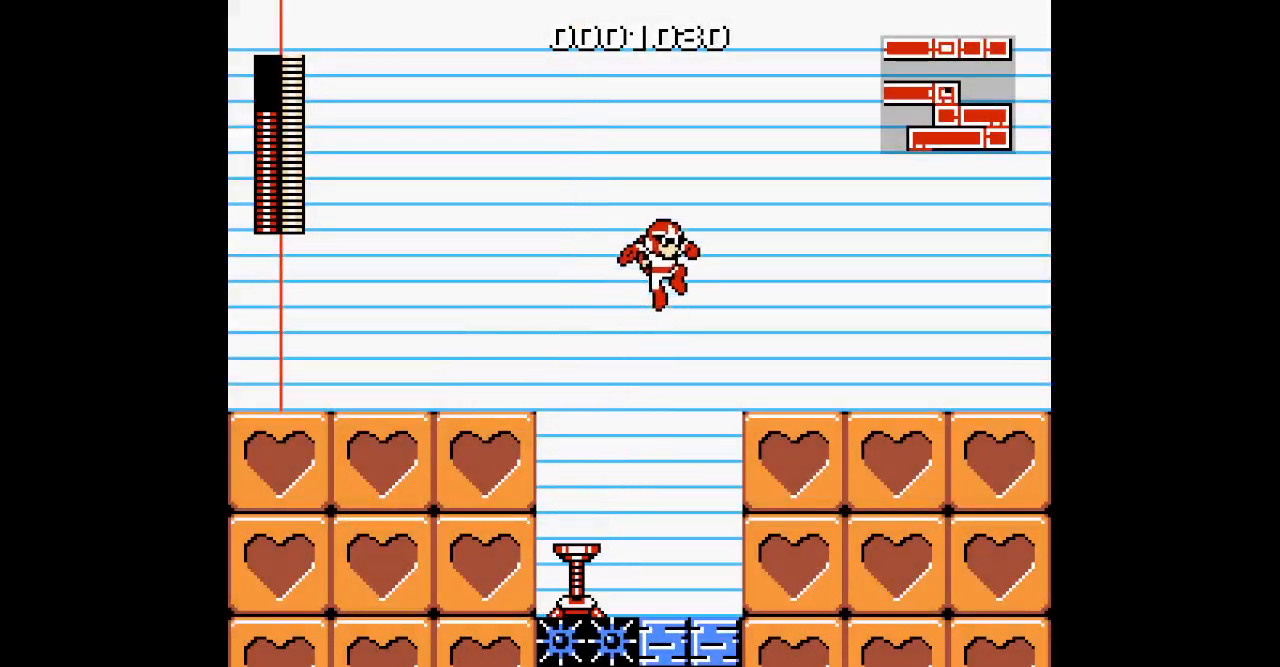
{"dt_ms": 500, "buttons": ["L1", "R1"], "events": [[200, "DPAD_RIGHT", "up"], [467, "L1", "down"], [483, "R1", "down"]]}
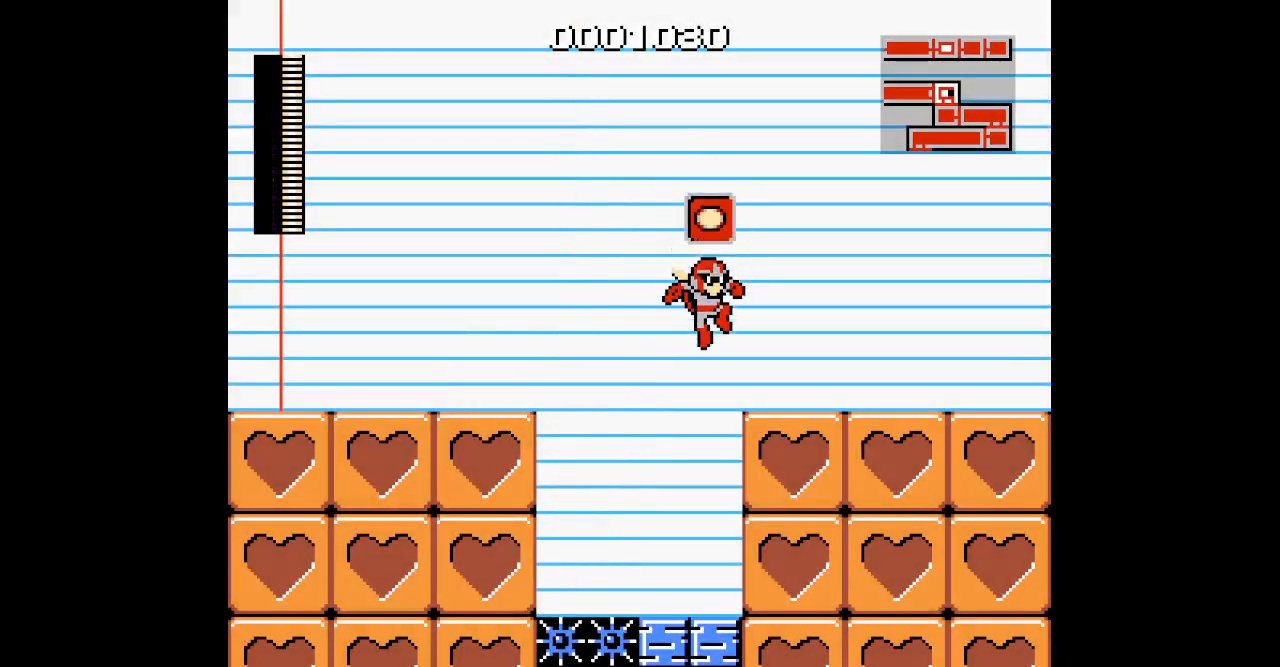
{"dt_ms": 500, "buttons": [], "events": [[83, "R1", "up"], [100, "L1", "up"]]}
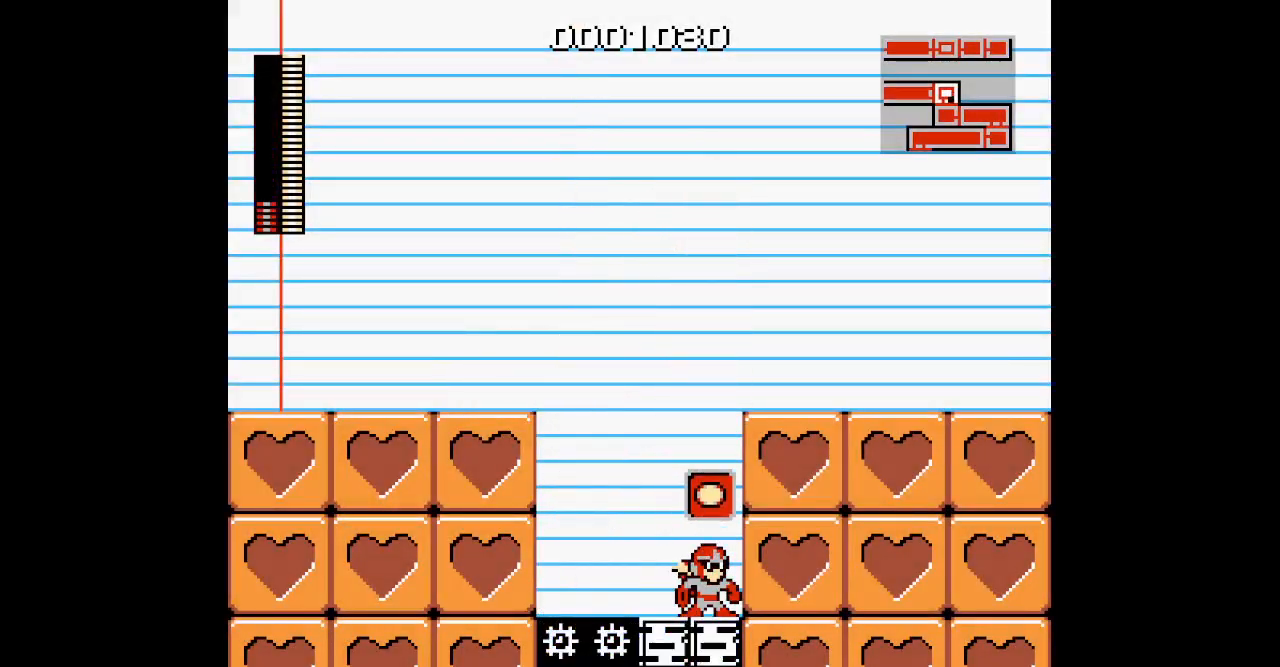
{"dt_ms": 500, "buttons": [], "events": []}
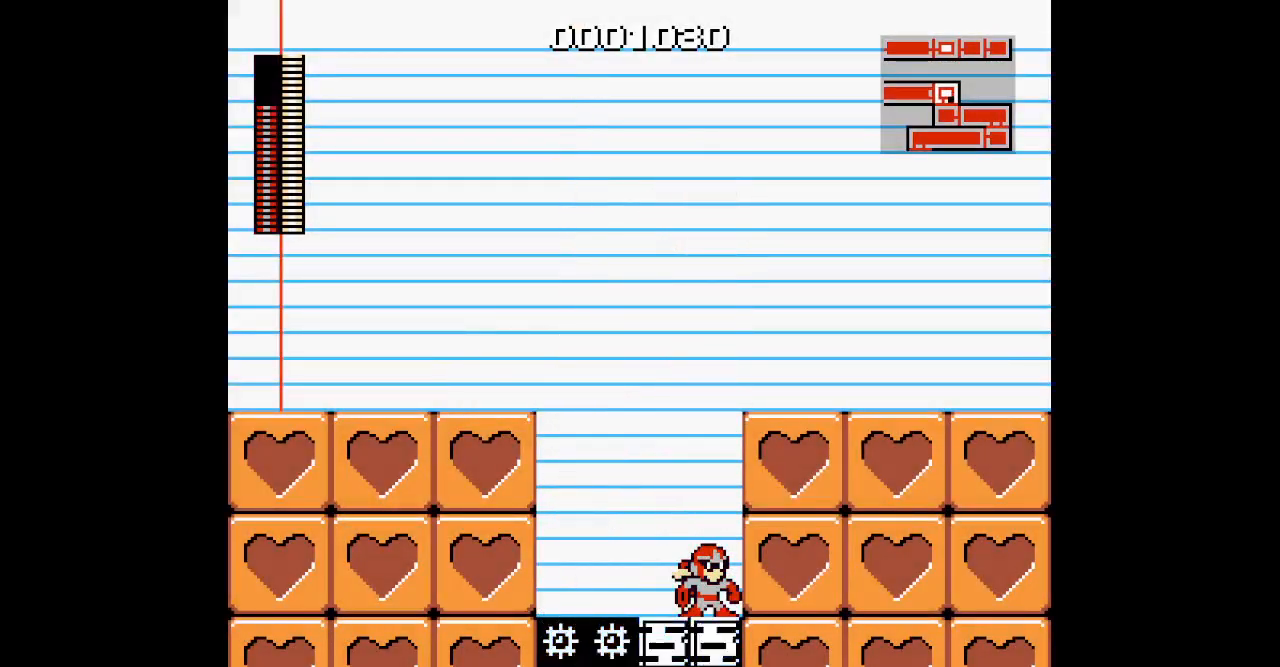
{"dt_ms": 1000, "buttons": ["DPAD_UP"]}
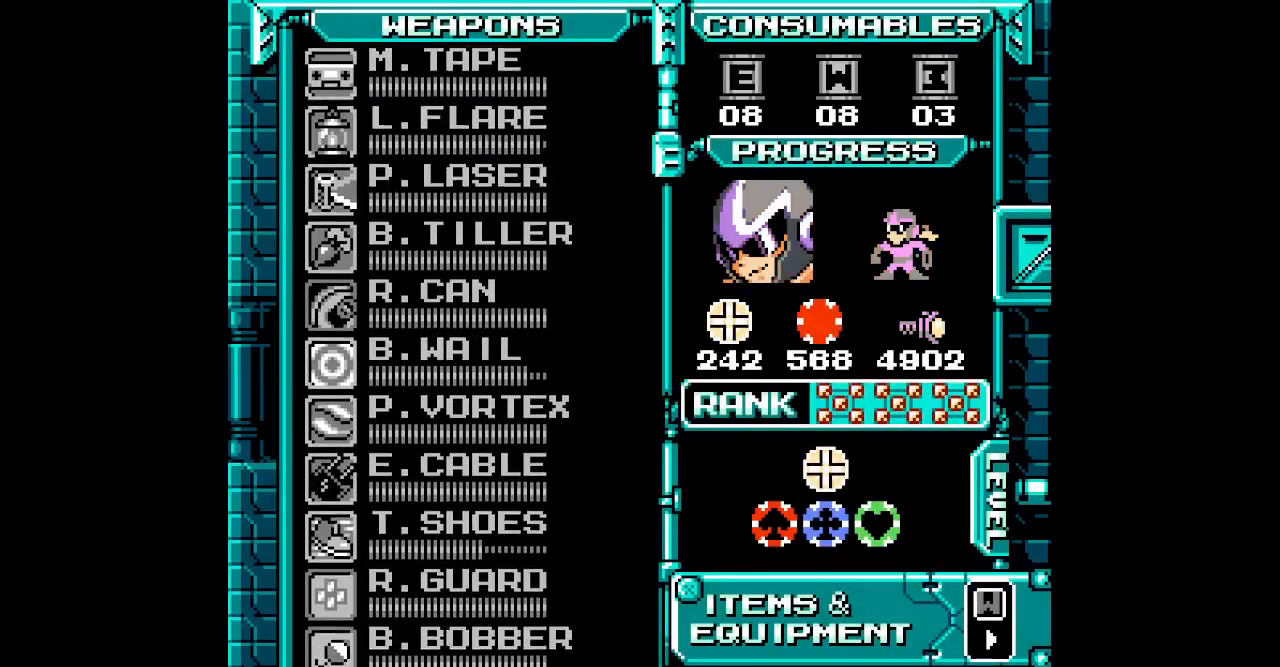
{"dt_ms": 500, "buttons": [], "events": [[17, "DPAD_UP", "up"], [100, "DPAD_UP", "down"], [183, "DPAD_UP", "up"], [250, "DPAD_UP", "down"], [317, "DPAD_UP", "up"], [400, "DPAD_UP", "down"], [467, "DPAD_UP", "up"]]}
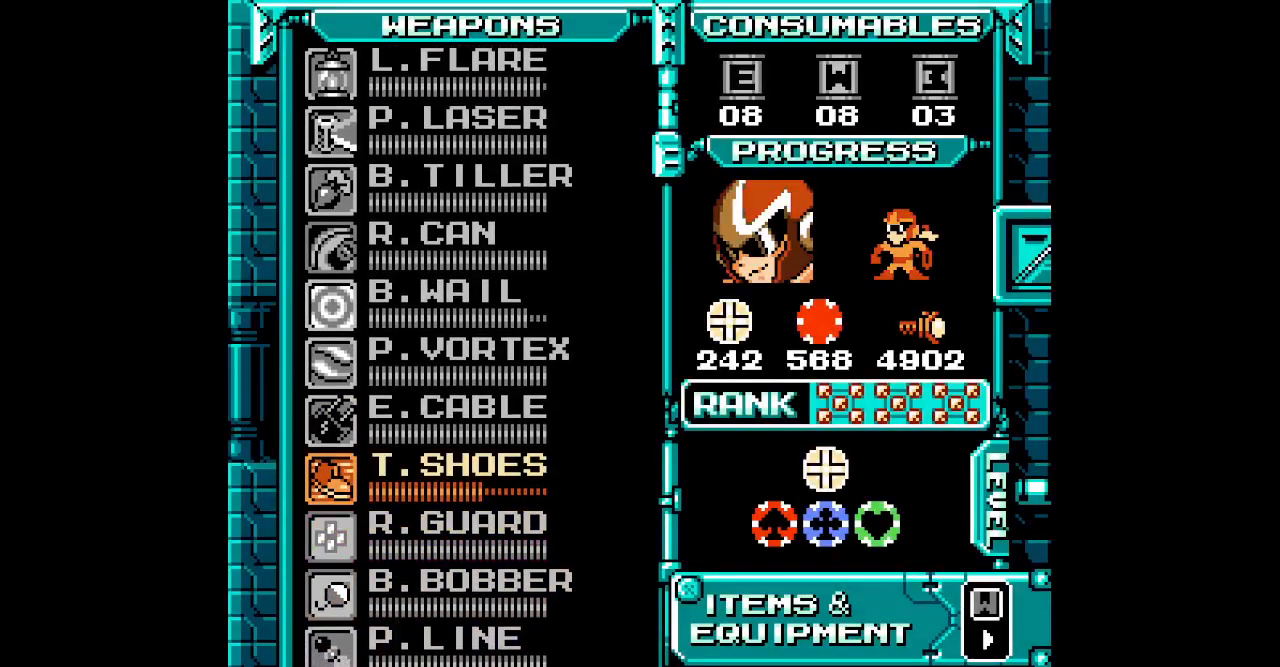
{"dt_ms": 500, "buttons": ["DPAD_UP"], "events": [[67, "DPAD_UP", "down"], [133, "DPAD_UP", "up"], [483, "DPAD_UP", "down"]]}